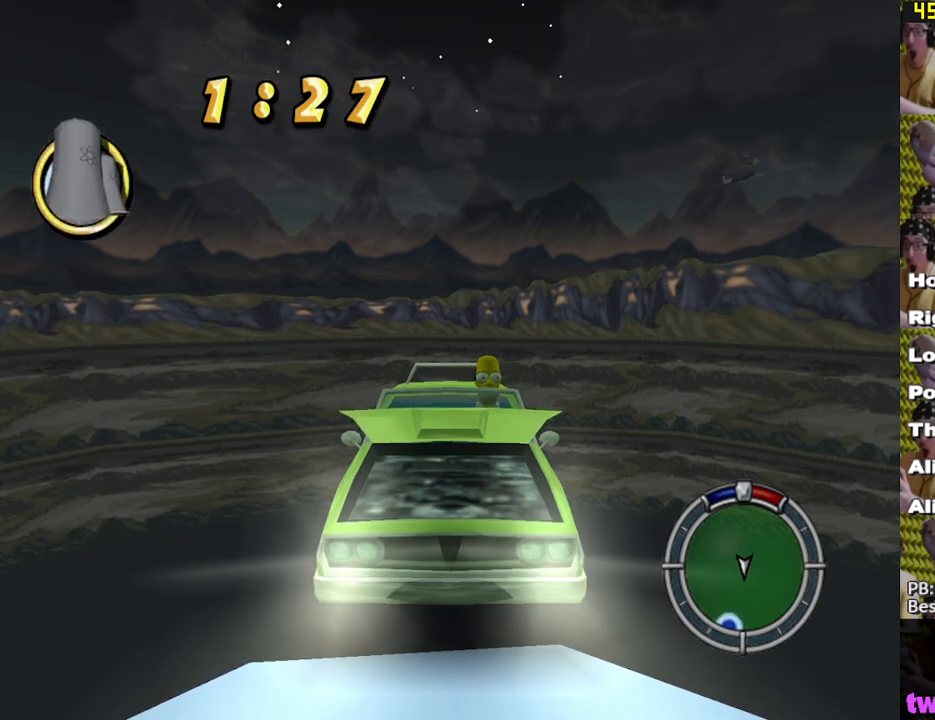
Gameplay with a controller (Xbox layout); each line is a JSON object with the inputs held at the frame after it. "events" lists button and stick changes between this image and that frame as [ms after this image, input, new state], when the widget could be followed in between.
{"buttons": ["X"], "left_stick": "center", "right_stick": "down-right", "events": []}
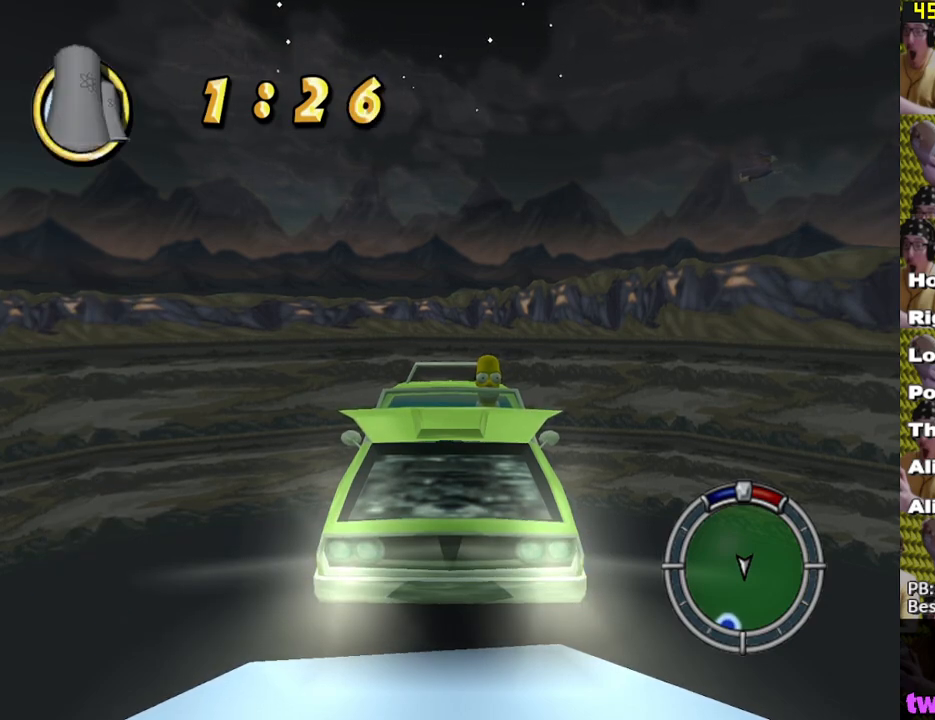
{"buttons": ["X"], "left_stick": "center", "right_stick": "down", "events": [[67, "right_stick", "down"]]}
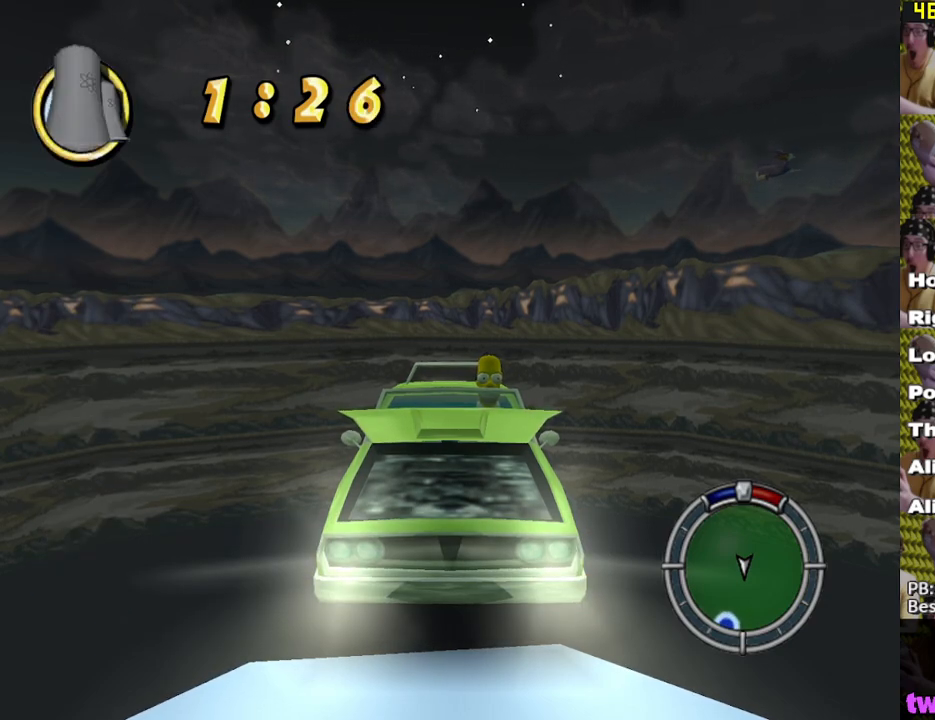
{"buttons": ["X"], "left_stick": "center", "right_stick": "down", "events": []}
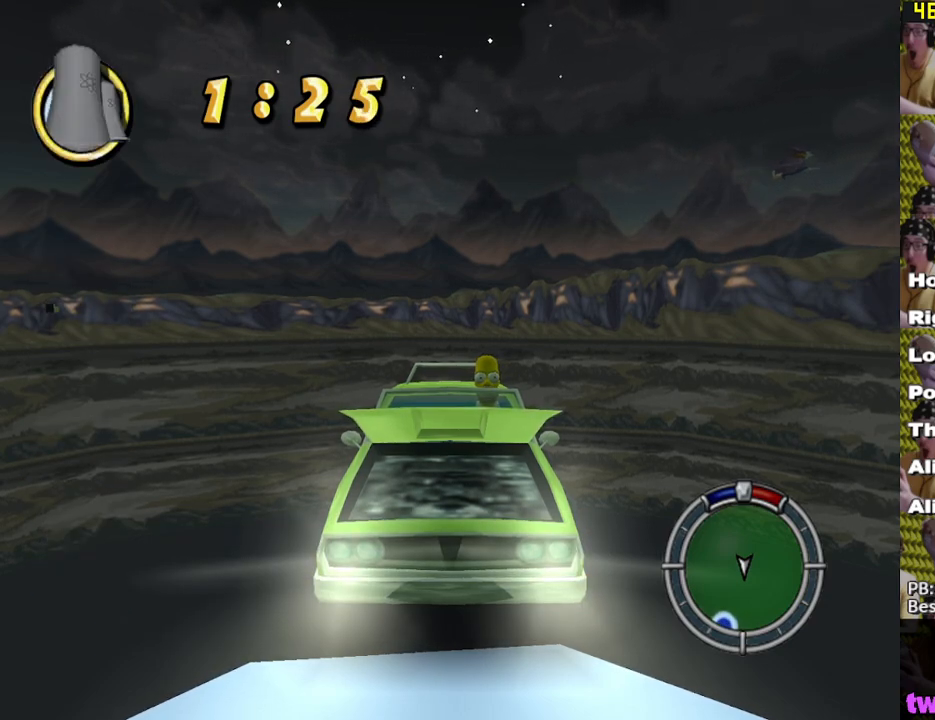
{"buttons": ["X"], "left_stick": "left", "right_stick": "center", "events": [[50, "right_stick", "center"], [417, "left_stick", "left"]]}
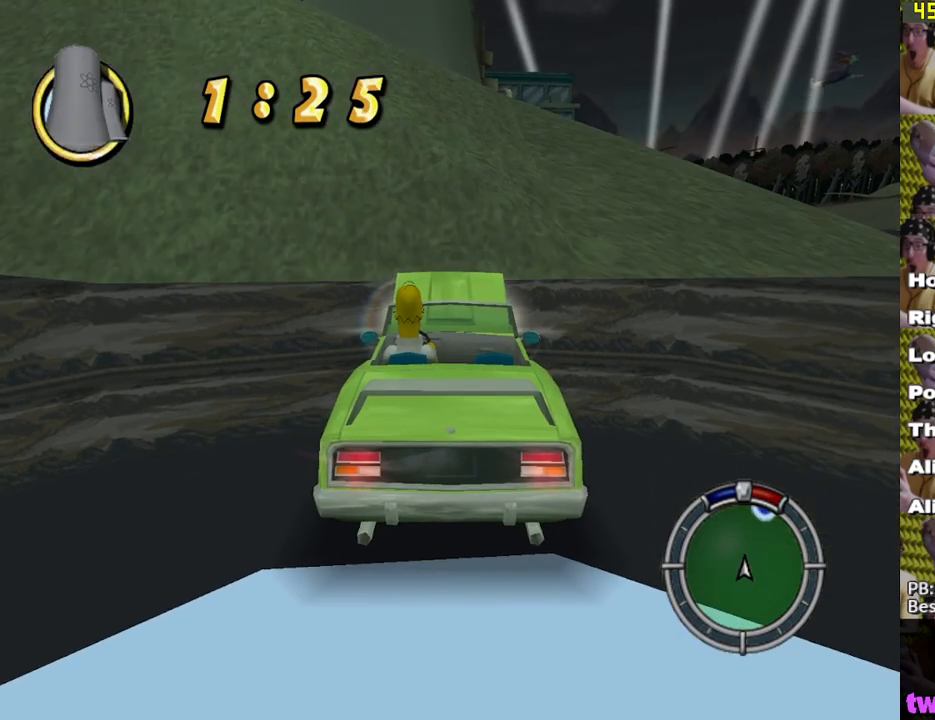
{"buttons": ["X"], "left_stick": "center", "right_stick": "center", "events": [[483, "left_stick", "center"]]}
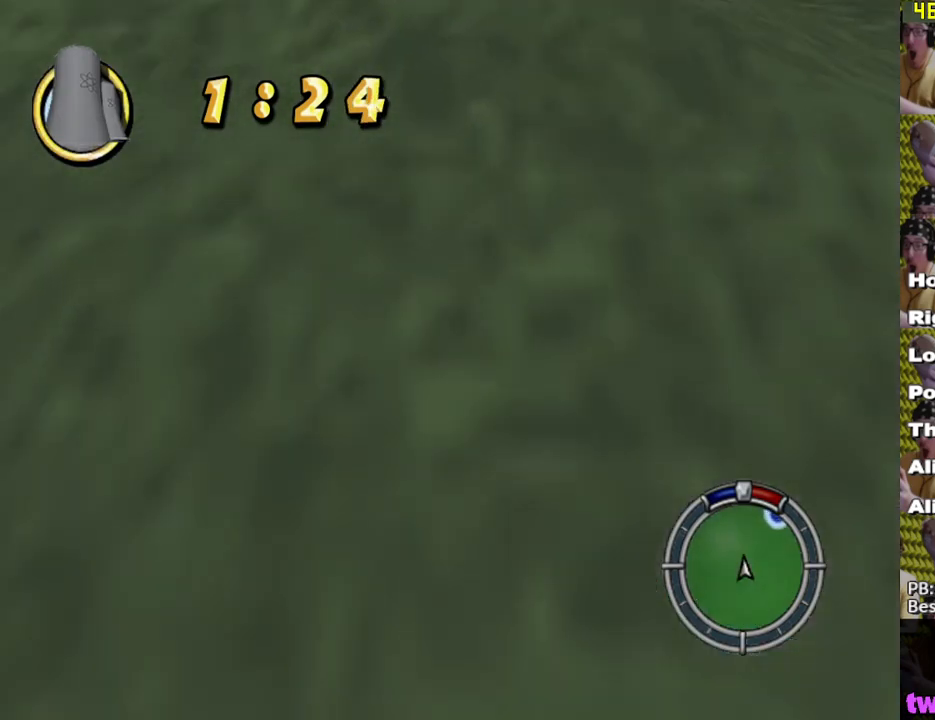
{"buttons": ["X"], "left_stick": "right", "right_stick": "center", "events": [[133, "left_stick", "left"], [233, "left_stick", "center"], [417, "left_stick", "right"]]}
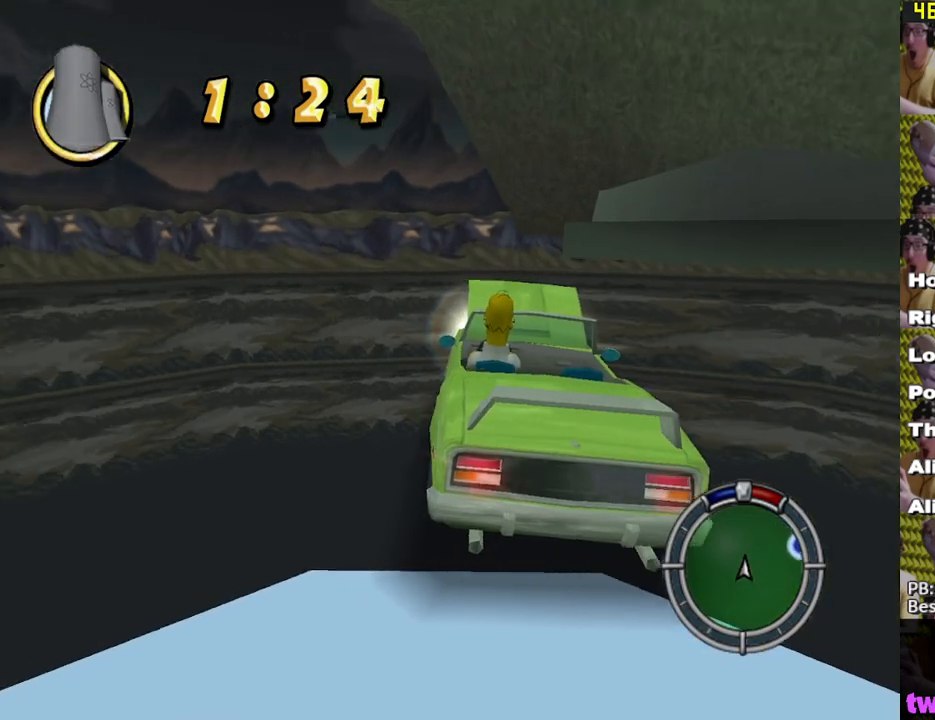
{"buttons": ["X"], "left_stick": "center", "right_stick": "center", "events": [[200, "left_stick", "center"]]}
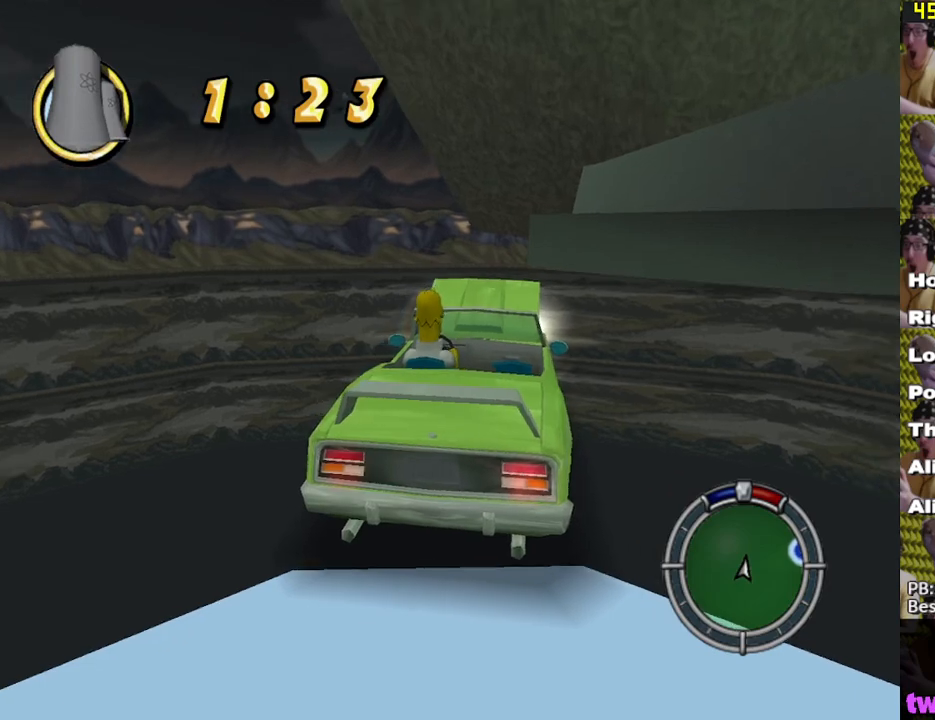
{"buttons": ["X"], "left_stick": "center", "right_stick": "center", "events": [[17, "L1", "down"], [150, "L1", "up"], [233, "L1", "down"], [267, "left_stick", "down-right"], [333, "L1", "up"], [500, "left_stick", "center"]]}
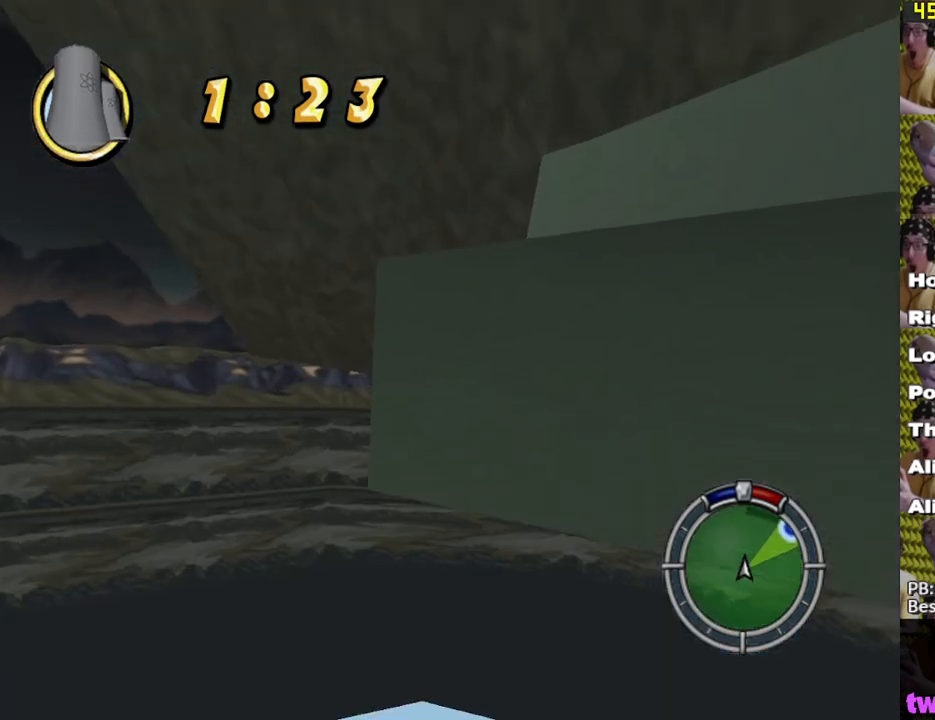
{"buttons": ["X"], "left_stick": "center", "right_stick": "center", "events": [[300, "left_stick", "right"], [433, "left_stick", "center"]]}
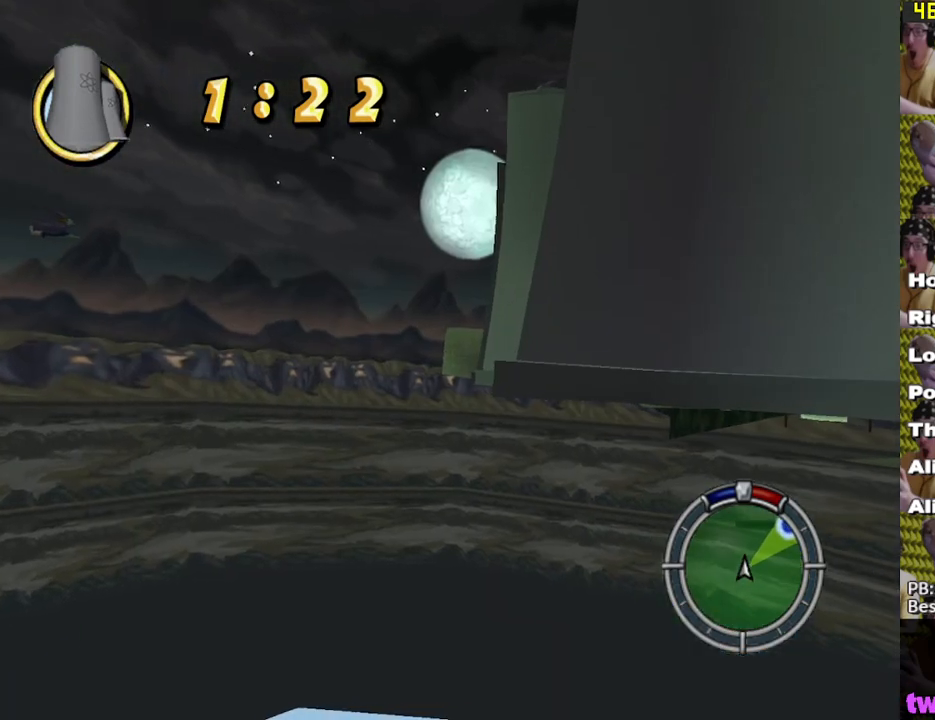
{"buttons": ["L2"], "left_stick": "center", "right_stick": "center", "events": [[67, "left_stick", "right"], [83, "L2", "down"], [367, "X", "up"], [483, "left_stick", "center"]]}
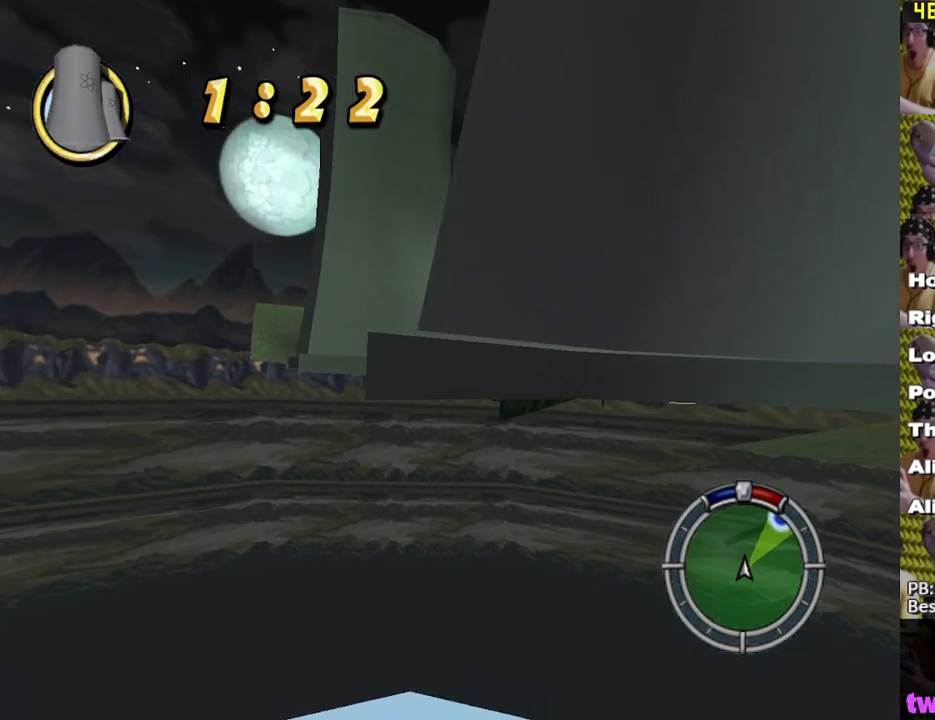
{"buttons": ["X"], "left_stick": "center", "right_stick": "center", "events": [[167, "L2", "up"], [333, "L1", "down"], [433, "L1", "up"], [450, "X", "down"]]}
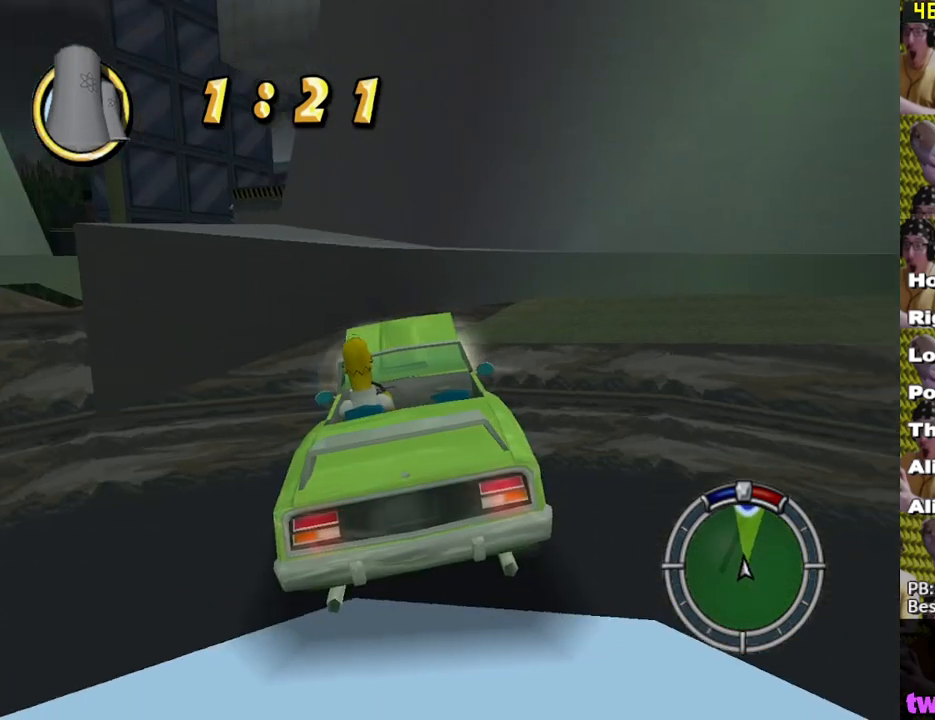
{"buttons": [], "left_stick": "center", "right_stick": "center", "events": [[17, "L1", "down"], [33, "left_stick", "down-right"], [117, "L1", "up"], [150, "left_stick", "center"], [333, "X", "up"]]}
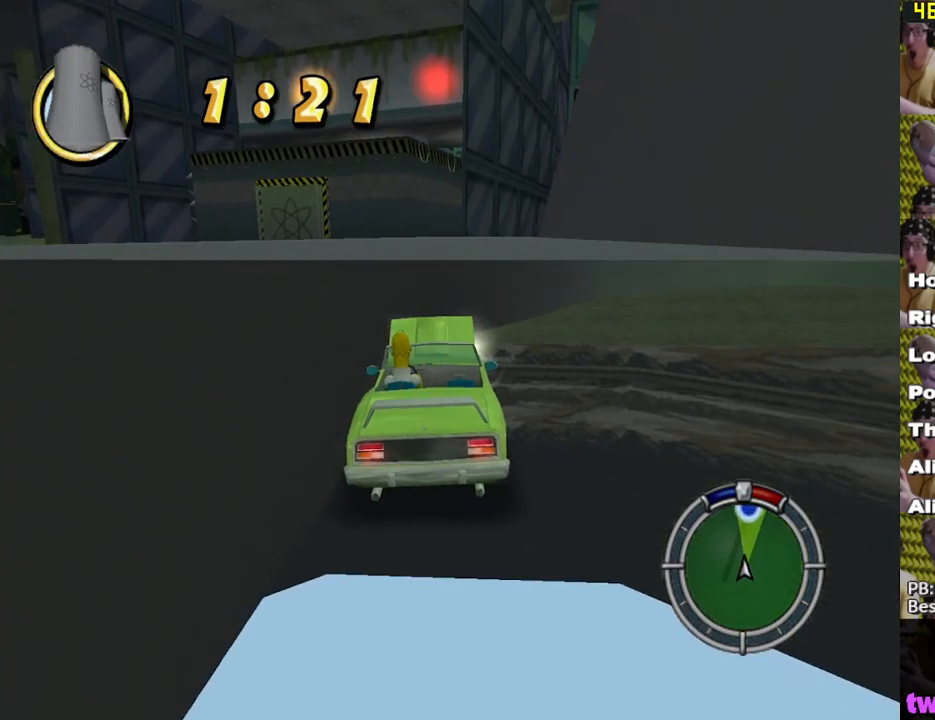
{"buttons": [], "left_stick": "center", "right_stick": "center", "events": [[233, "left_stick", "left"], [333, "left_stick", "center"]]}
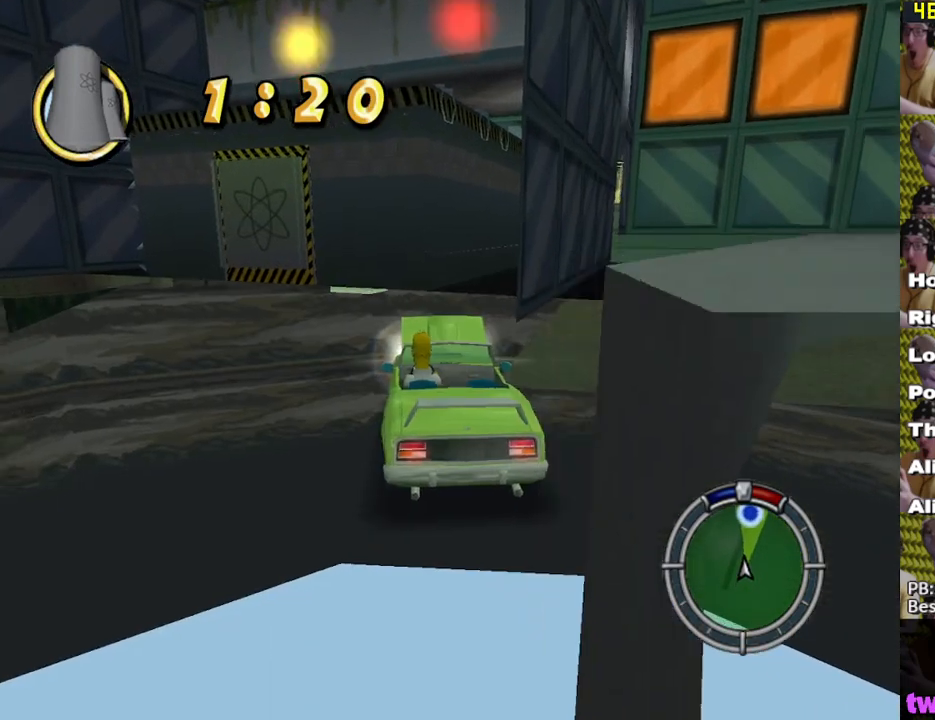
{"buttons": ["A", "L2"], "left_stick": "center", "right_stick": "center", "events": [[100, "left_stick", "left"], [150, "L2", "down"], [233, "left_stick", "center"], [333, "A", "down"]]}
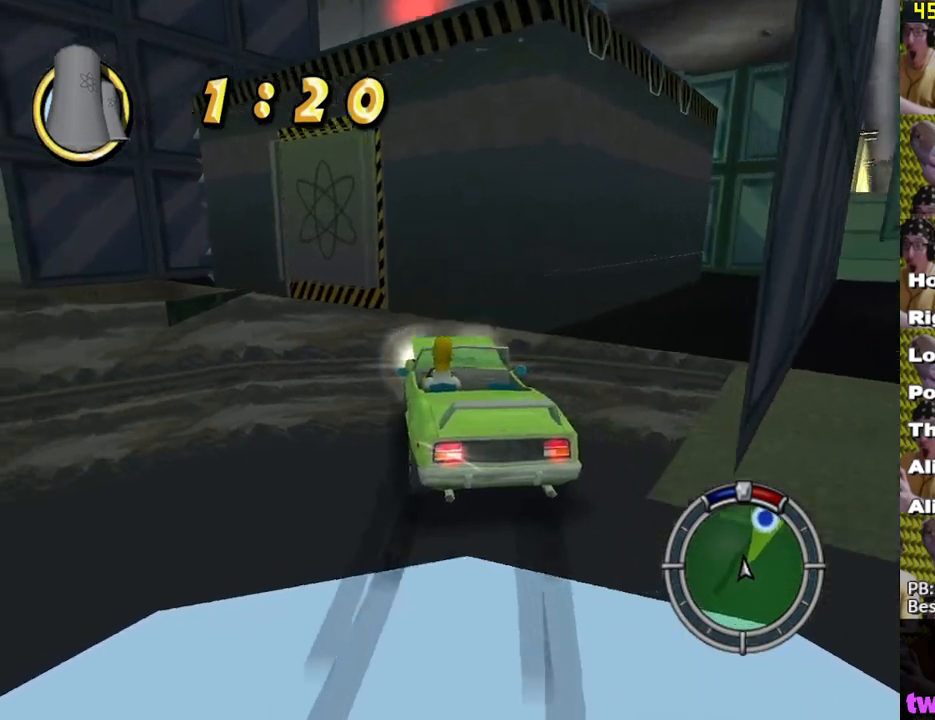
{"buttons": ["L2"], "left_stick": "center", "right_stick": "center", "events": [[267, "A", "up"]]}
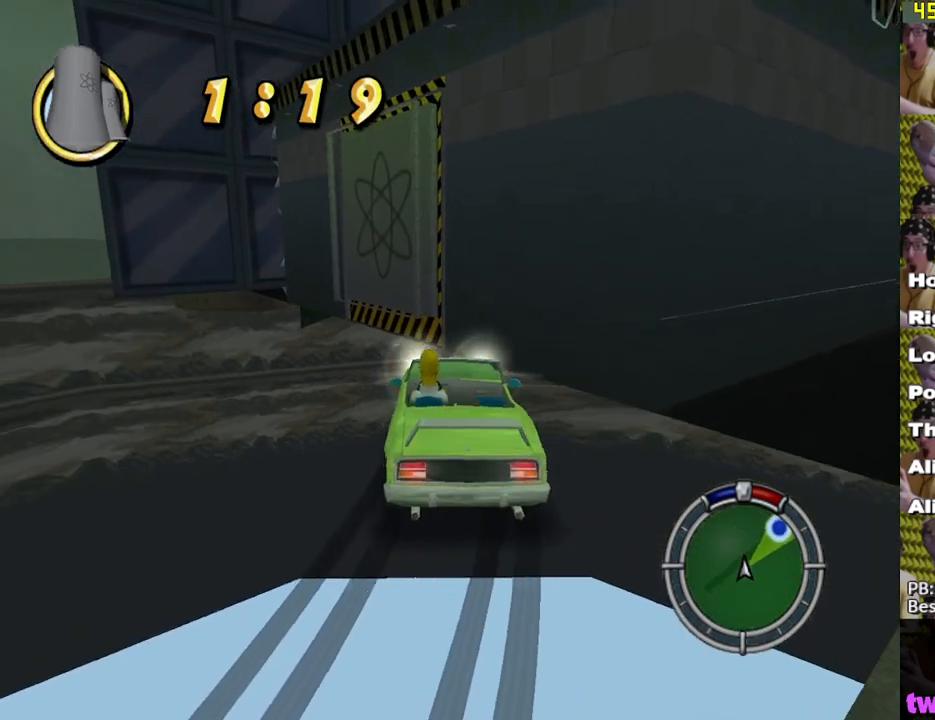
{"buttons": [], "left_stick": "center", "right_stick": "center", "events": [[17, "left_stick", "right"], [117, "L2", "up"], [150, "left_stick", "center"], [267, "left_stick", "right"], [333, "left_stick", "center"]]}
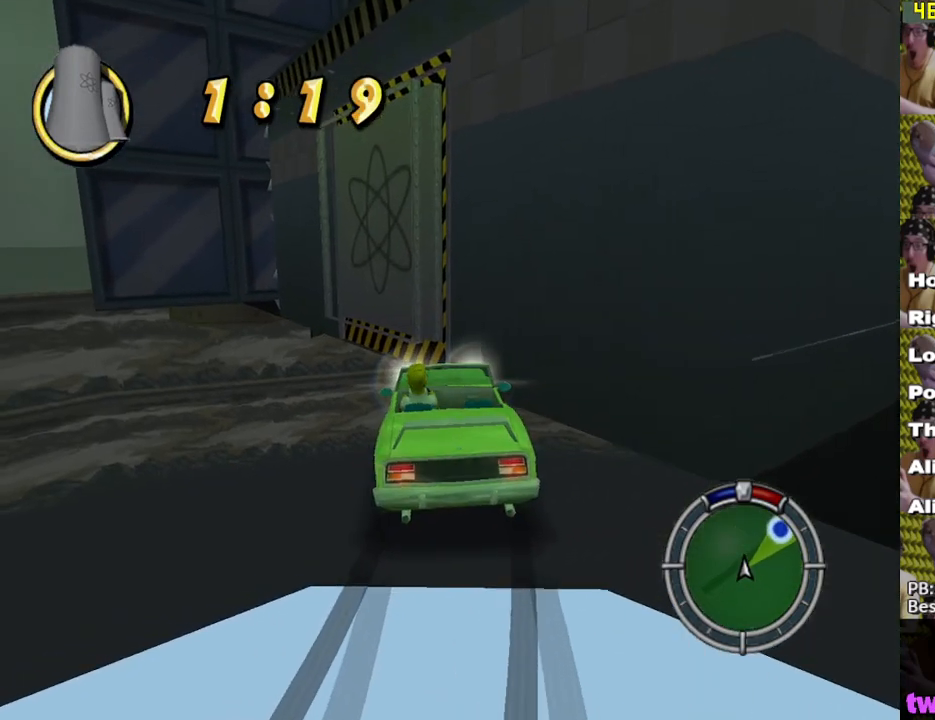
{"buttons": ["X"], "left_stick": "right", "right_stick": "center", "events": [[67, "X", "down"], [233, "left_stick", "right"]]}
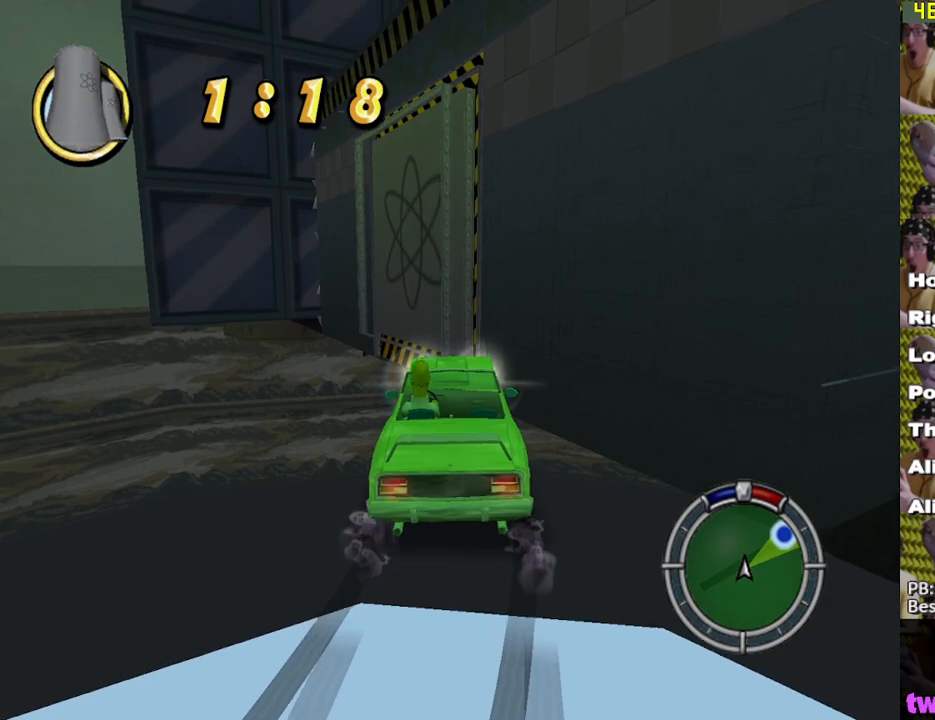
{"buttons": ["Y"], "left_stick": "center", "right_stick": "center", "events": [[100, "left_stick", "center"], [483, "X", "up"], [483, "Y", "down"]]}
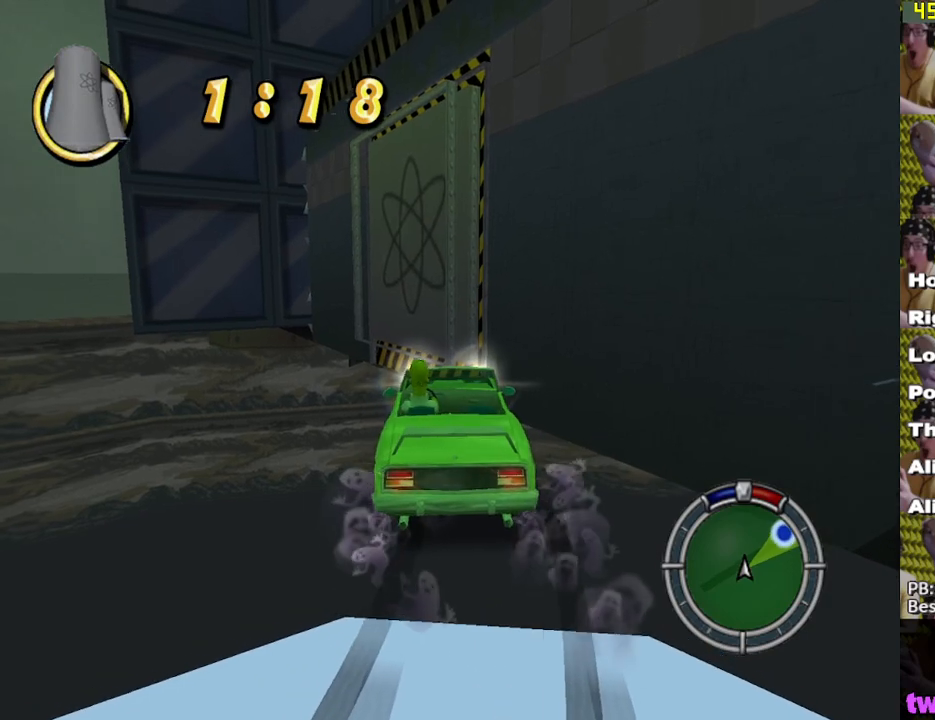
{"buttons": [], "left_stick": "center", "right_stick": "center", "events": [[67, "Y", "up"]]}
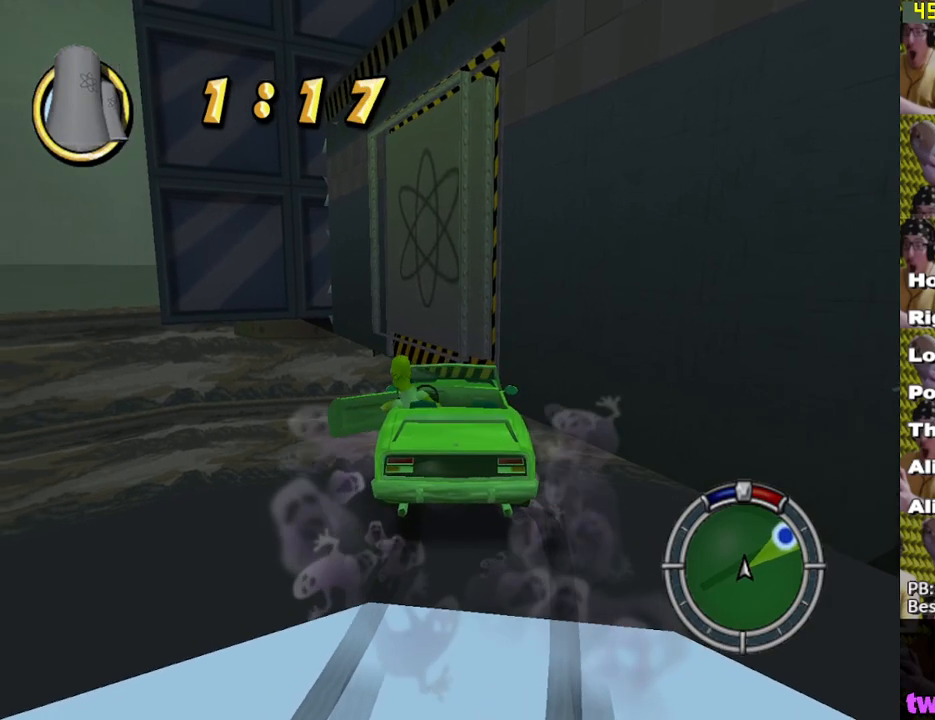
{"buttons": [], "left_stick": "up-right", "right_stick": "center", "events": [[67, "left_stick", "left"], [350, "left_stick", "up"], [483, "left_stick", "up-right"]]}
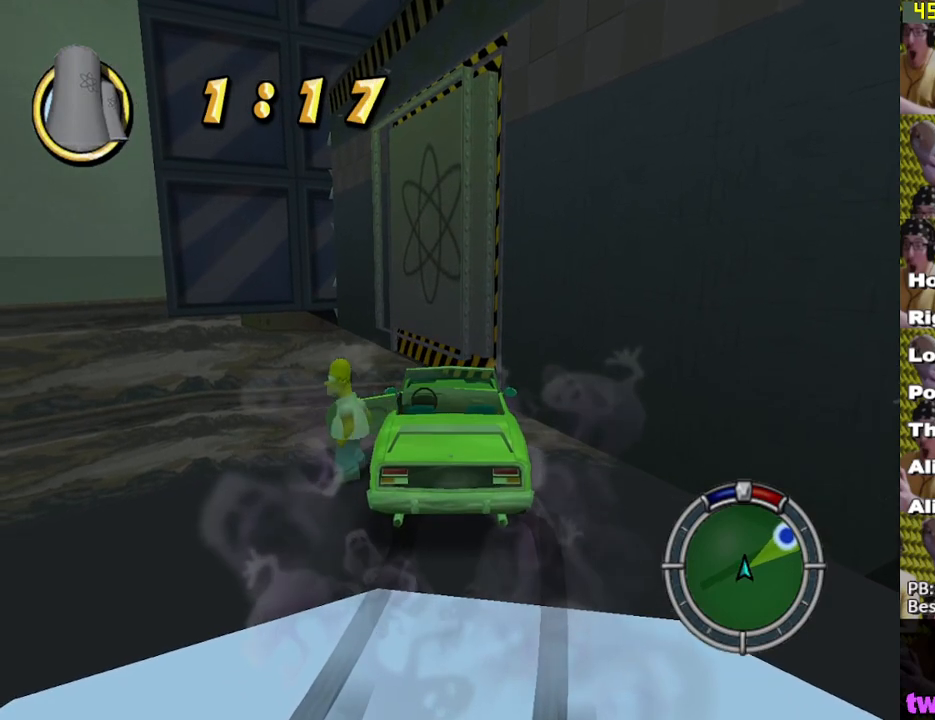
{"buttons": ["A", "X"], "left_stick": "up", "right_stick": "center", "events": [[150, "X", "down"], [300, "A", "down"], [350, "left_stick", "up"]]}
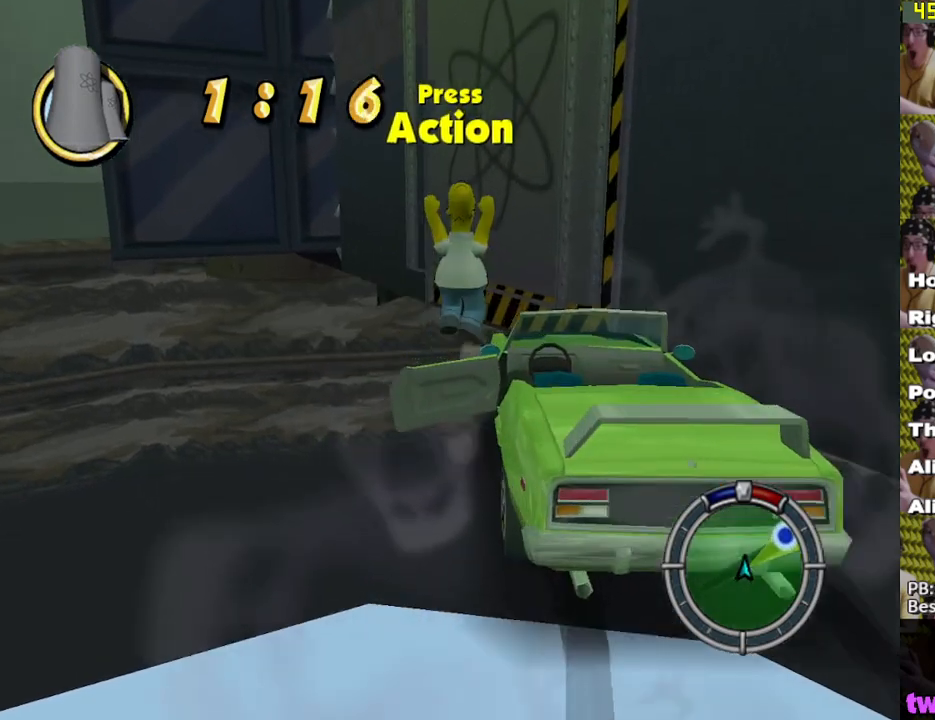
{"buttons": [], "left_stick": "up-right", "right_stick": "left", "events": [[50, "A", "up"], [267, "X", "up"], [417, "left_stick", "up-right"], [483, "right_stick", "left"]]}
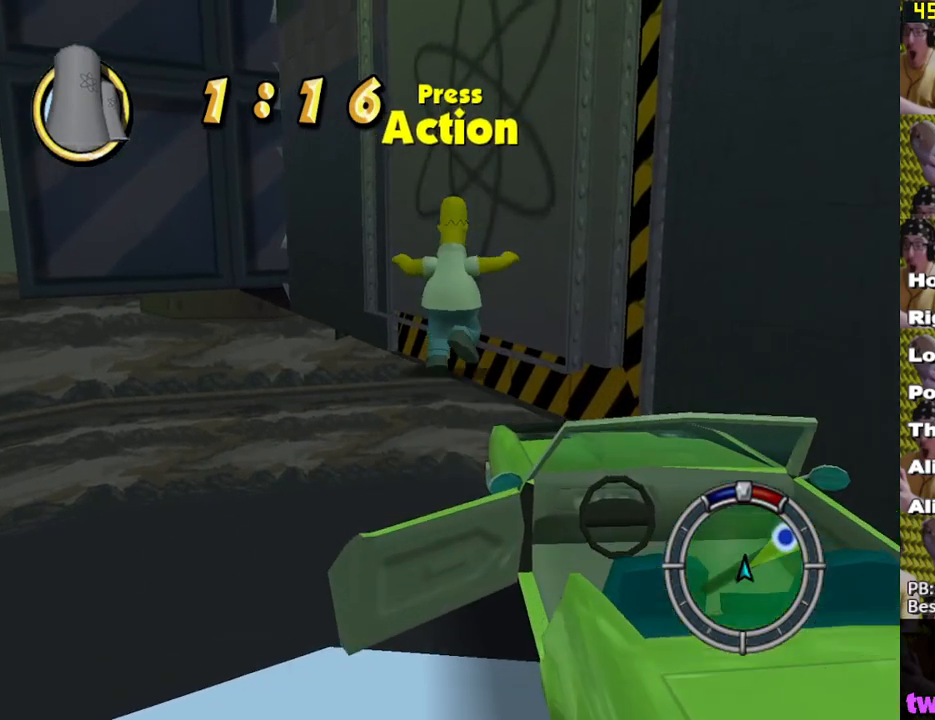
{"buttons": [], "left_stick": "up", "right_stick": "center", "events": [[250, "left_stick", "up"], [267, "right_stick", "center"]]}
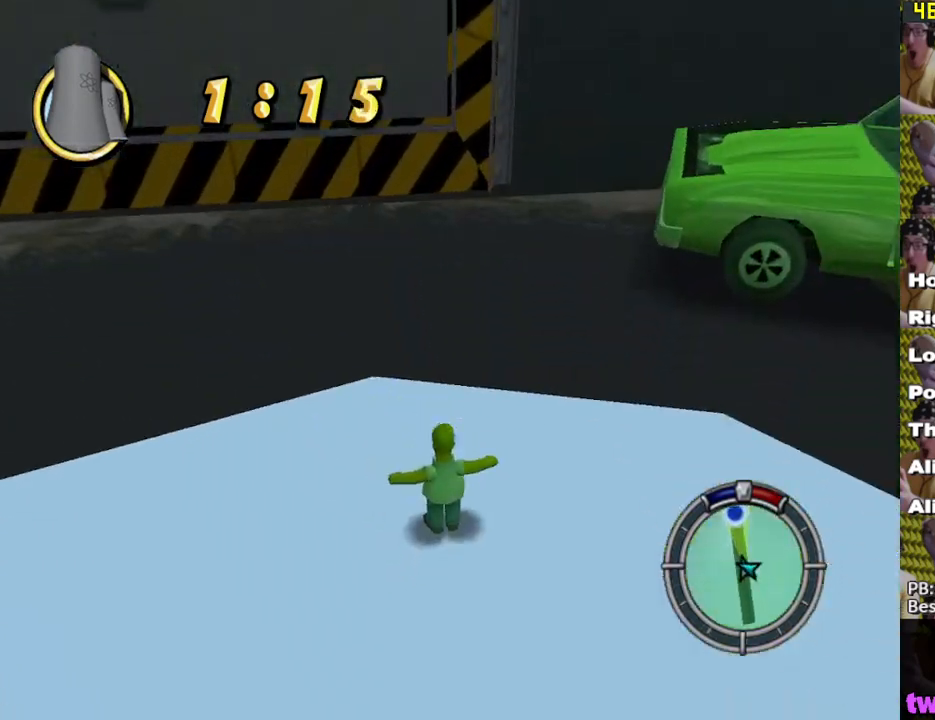
{"buttons": [], "left_stick": "up", "right_stick": "center", "events": [[250, "B", "down"], [333, "B", "up"], [417, "B", "down"], [483, "B", "up"]]}
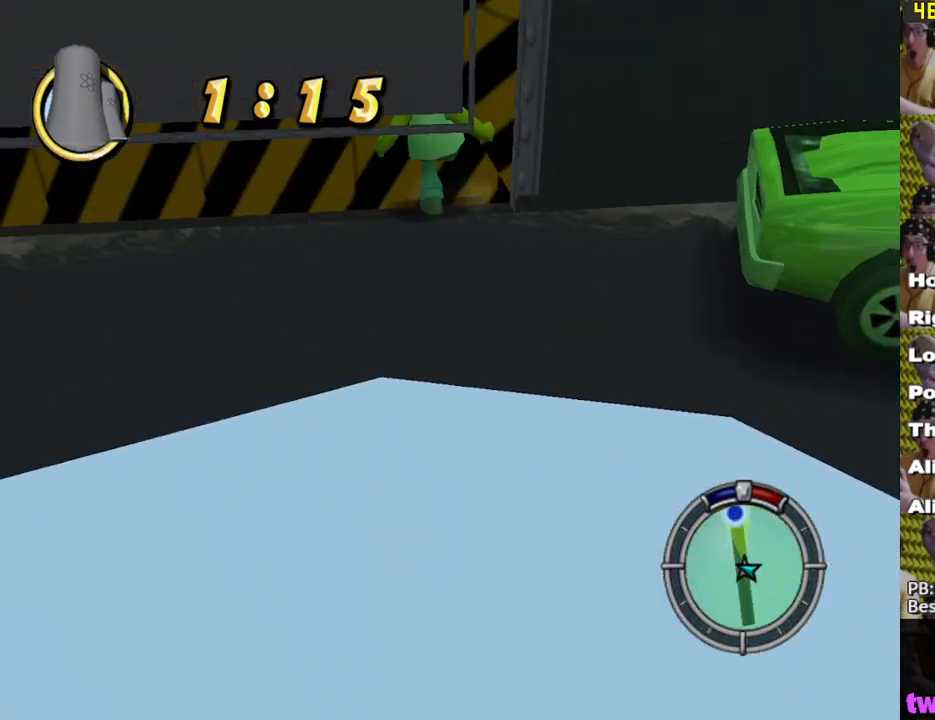
{"buttons": [], "left_stick": "up-left", "right_stick": "center", "events": [[50, "B", "down"], [133, "B", "up"], [167, "left_stick", "up-left"], [283, "X", "down"], [433, "X", "up"]]}
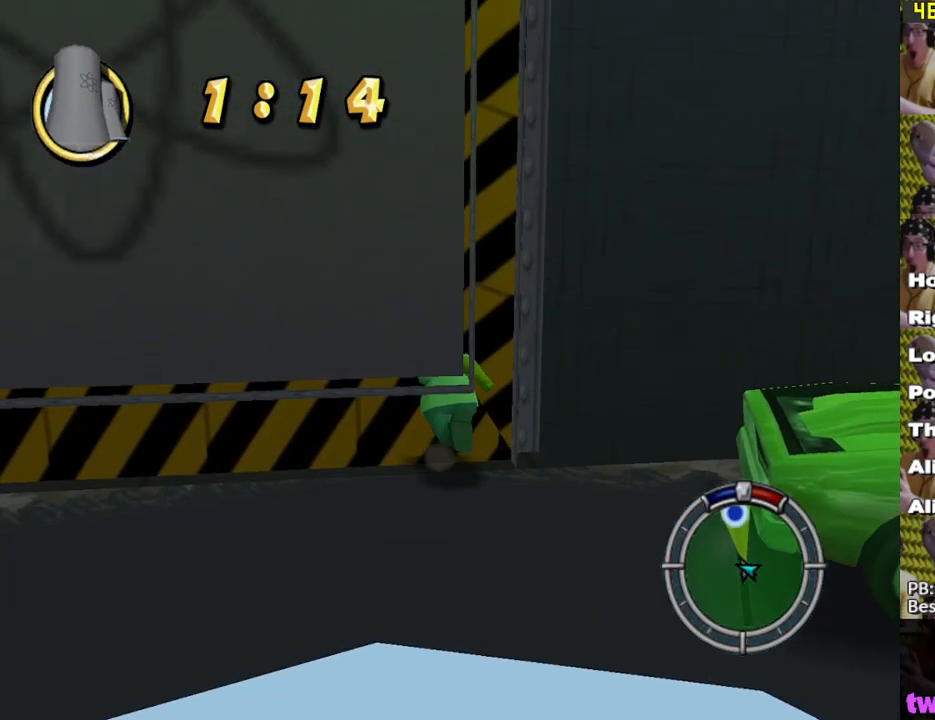
{"buttons": ["X"], "left_stick": "up-left", "right_stick": "center", "events": [[17, "B", "down"], [100, "B", "up"], [283, "X", "down"]]}
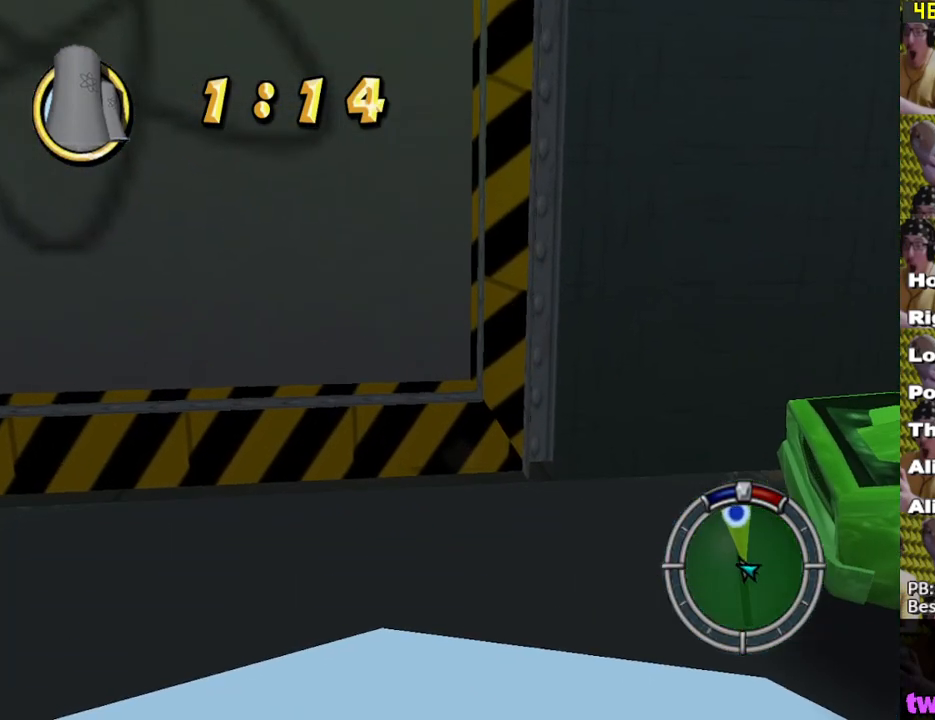
{"buttons": ["X"], "left_stick": "up", "right_stick": "center", "events": [[433, "left_stick", "up"]]}
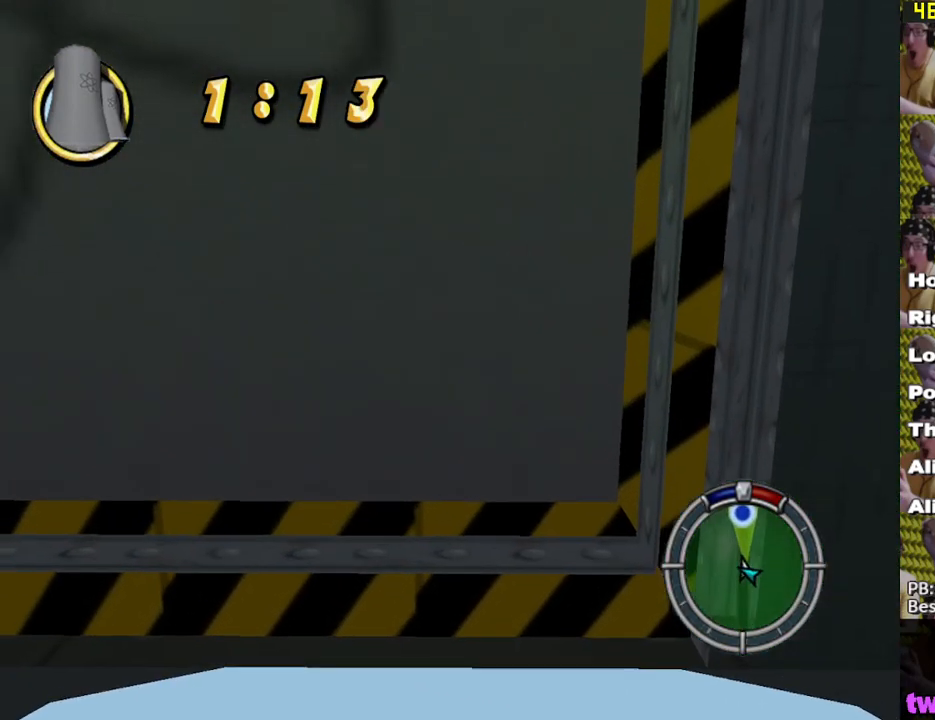
{"buttons": ["X"], "left_stick": "up", "right_stick": "center", "events": []}
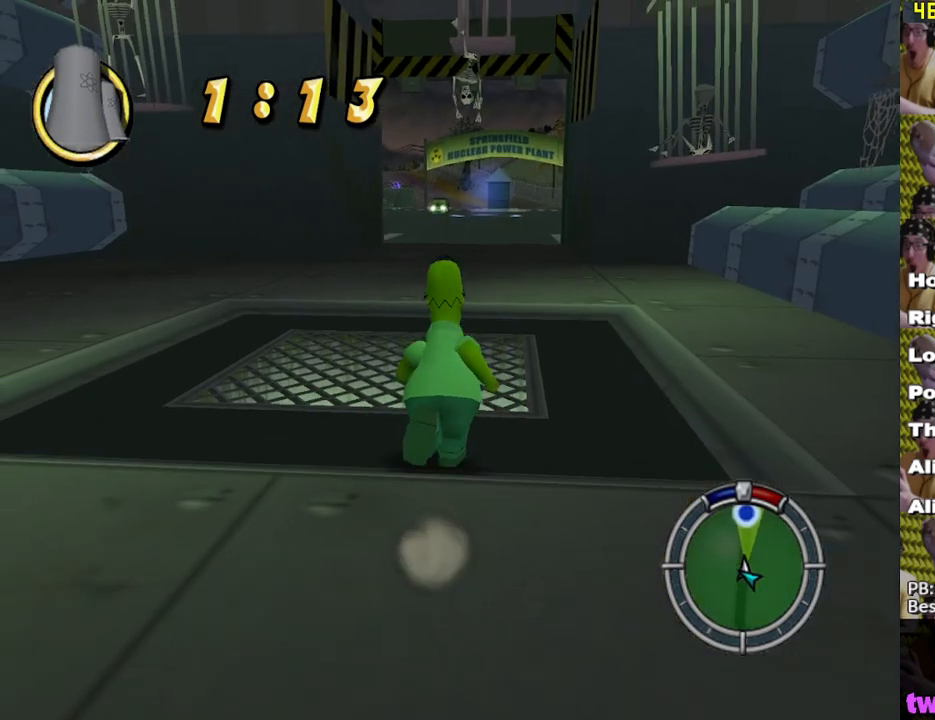
{"buttons": ["X"], "left_stick": "up", "right_stick": "center", "events": []}
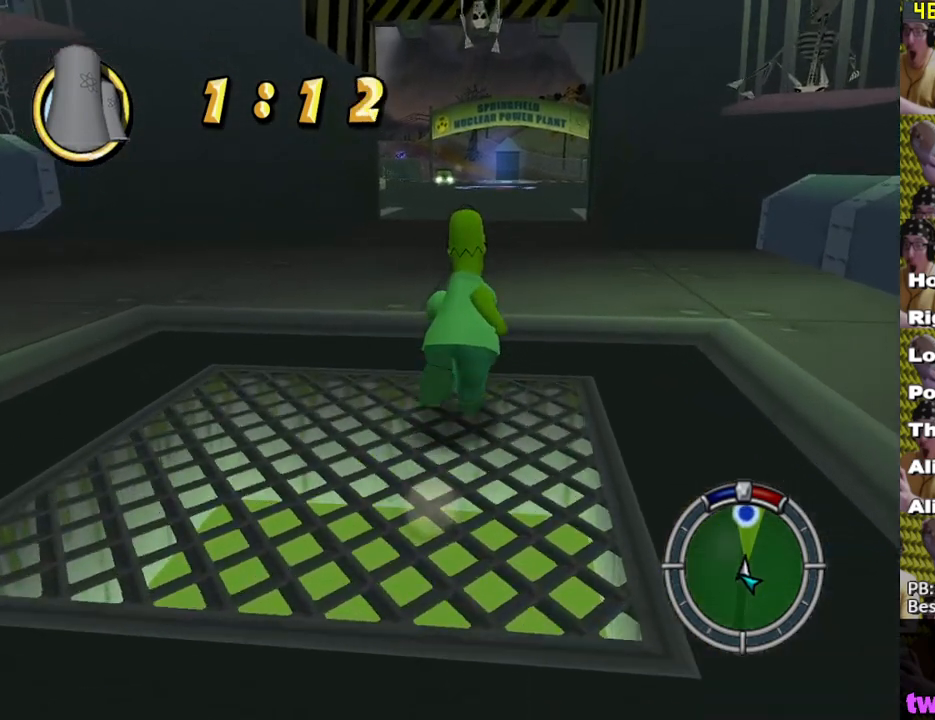
{"buttons": ["X"], "left_stick": "up", "right_stick": "center", "events": []}